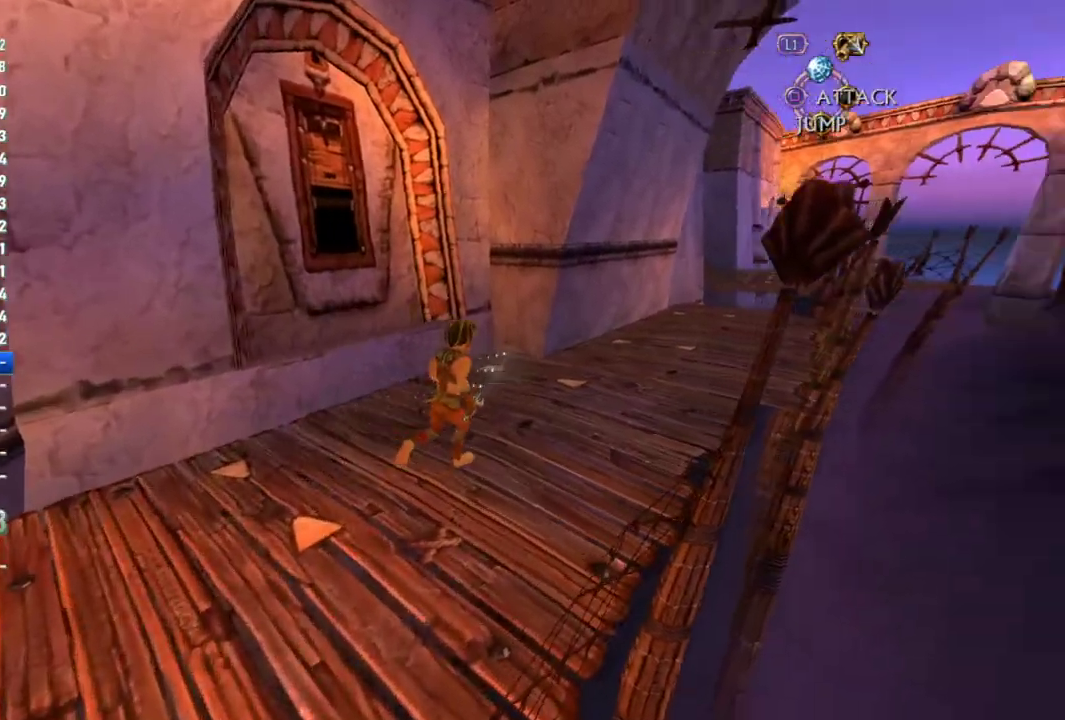
Gameplay with a controller (PlayStation layout); each line is a JSON object with the inputs held at the frame after it. "events" lists button and stick changes between this image and that frame as [ms after this image, input, new state], when the widget could be followed in between. This overlay highlights the sticks when they move; stick clicks (L3 R3) are not distinguishable. Not read: L1 L2 L3 R1 R2 R3.
{"buttons": [], "left_stick": "up-right", "right_stick": "center", "events": []}
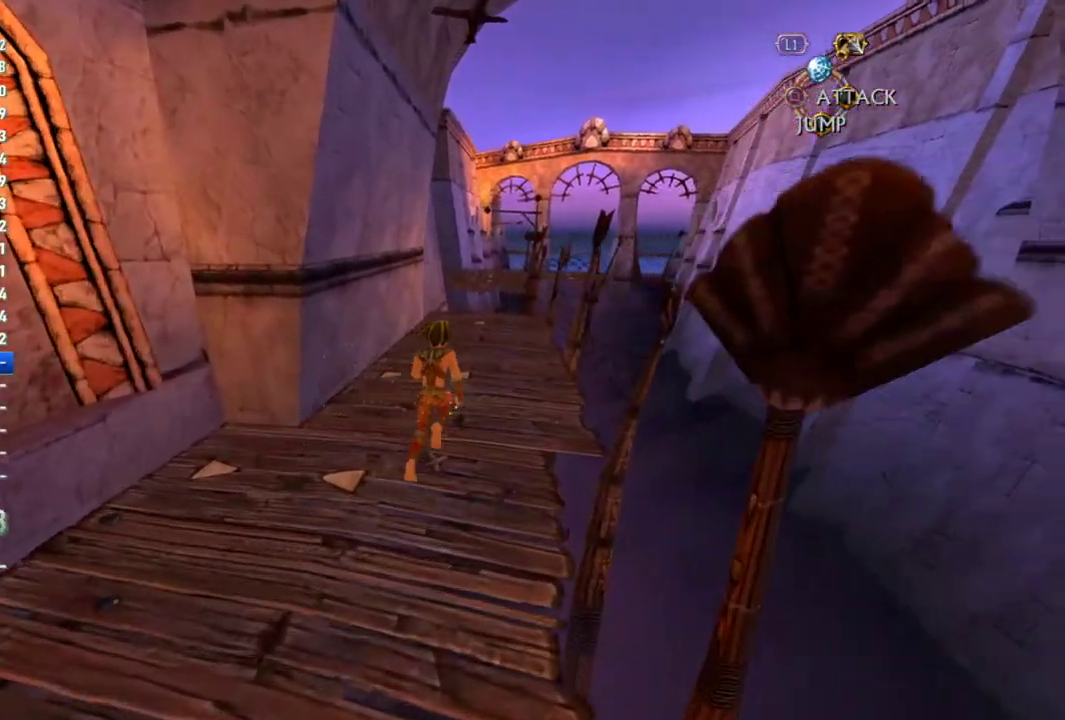
{"buttons": [], "left_stick": "up", "right_stick": "center", "events": [[17, "left_stick", "up"]]}
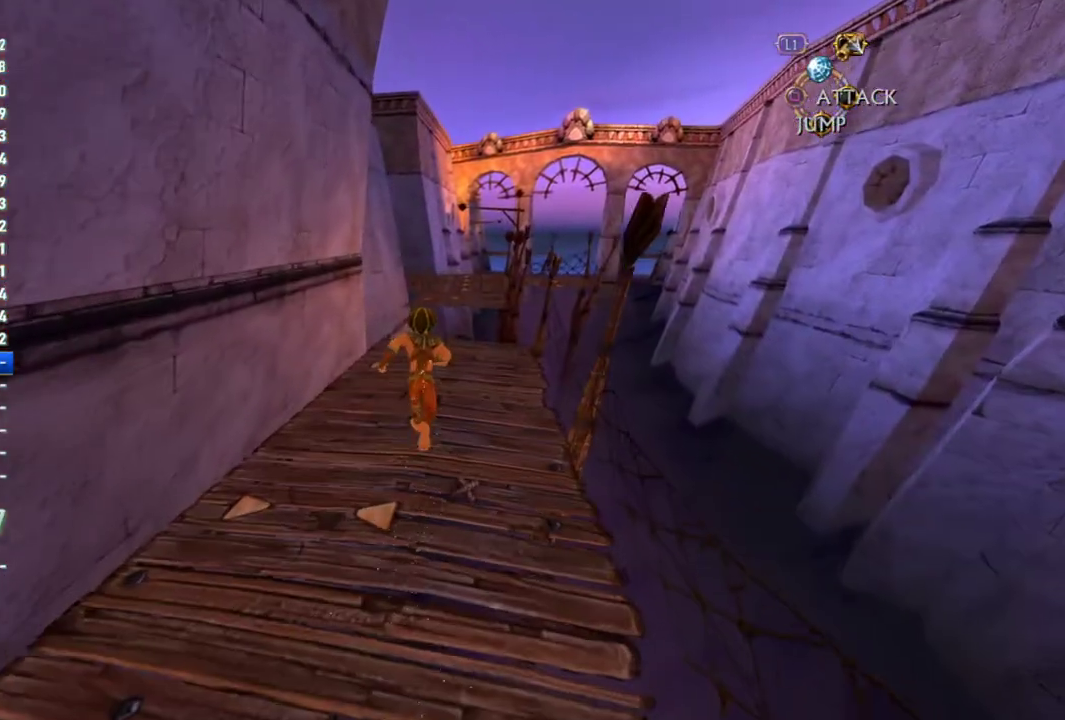
{"buttons": [], "left_stick": "up", "right_stick": "center", "events": []}
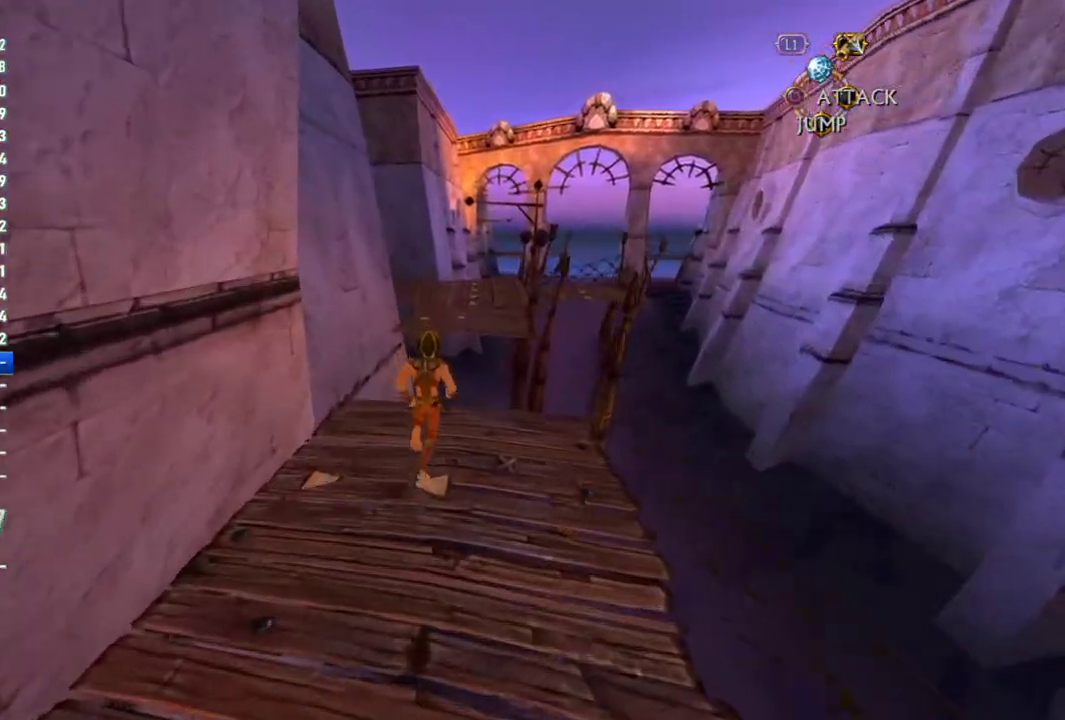
{"buttons": ["CROSS"], "left_stick": "up", "right_stick": "center", "events": [[250, "CROSS", "down"]]}
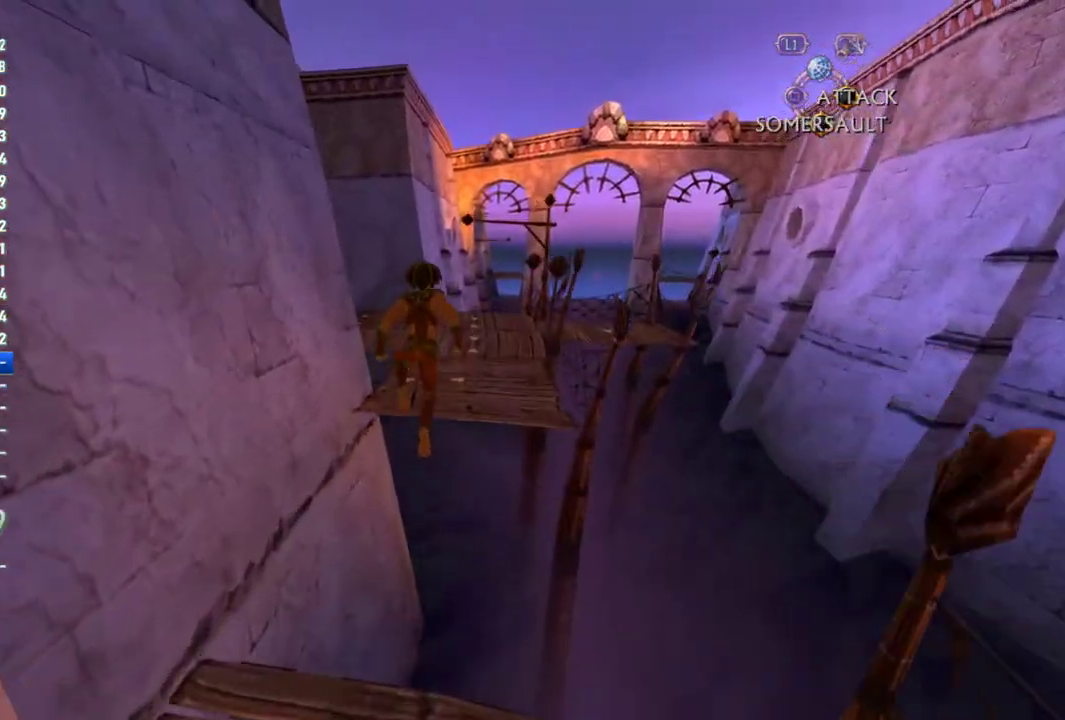
{"buttons": [], "left_stick": "up", "right_stick": "center", "events": [[83, "CROSS", "up"], [183, "CROSS", "down"], [300, "CROSS", "up"]]}
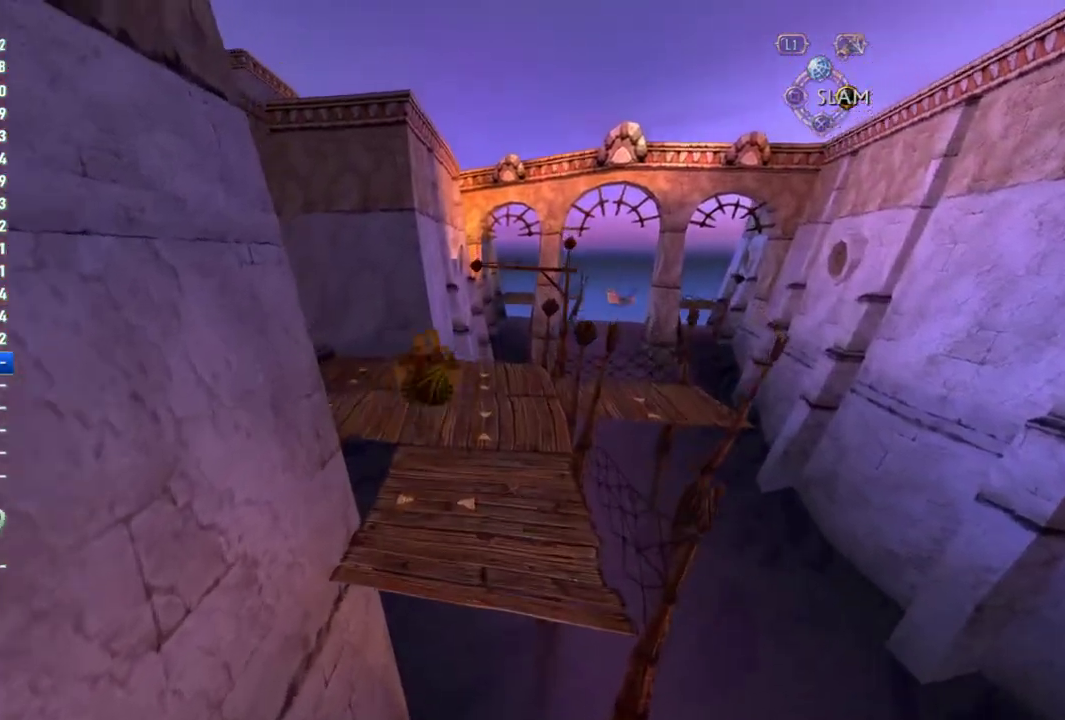
{"buttons": [], "left_stick": "up", "right_stick": "center", "events": []}
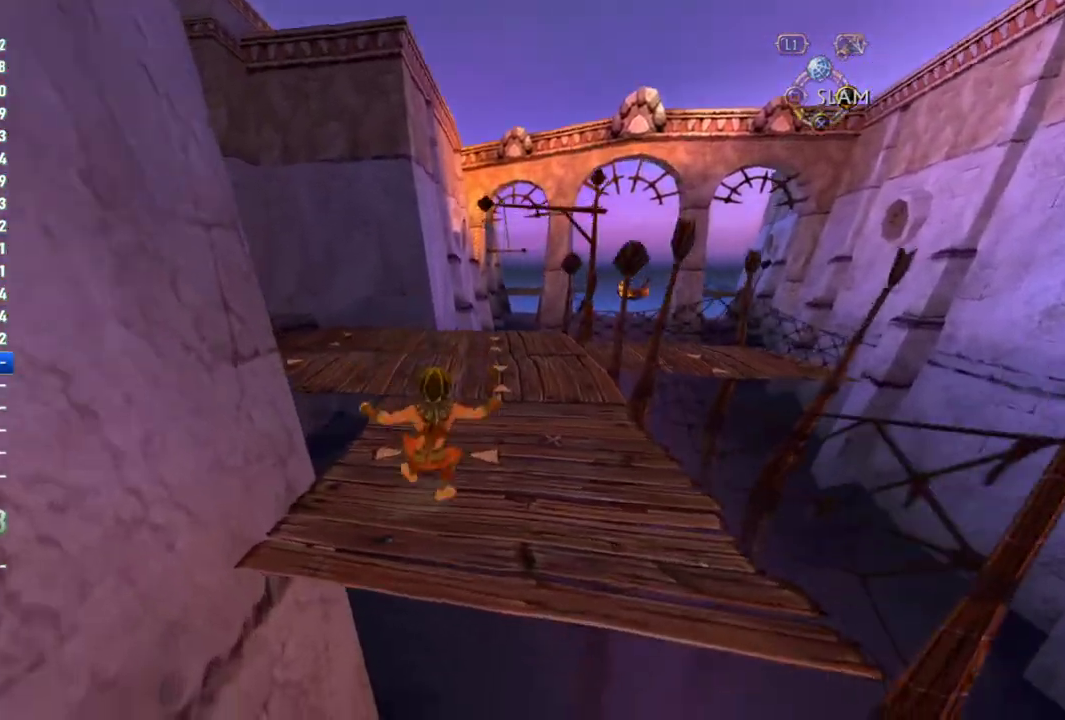
{"buttons": [], "left_stick": "up", "right_stick": "left", "events": [[283, "right_stick", "left"]]}
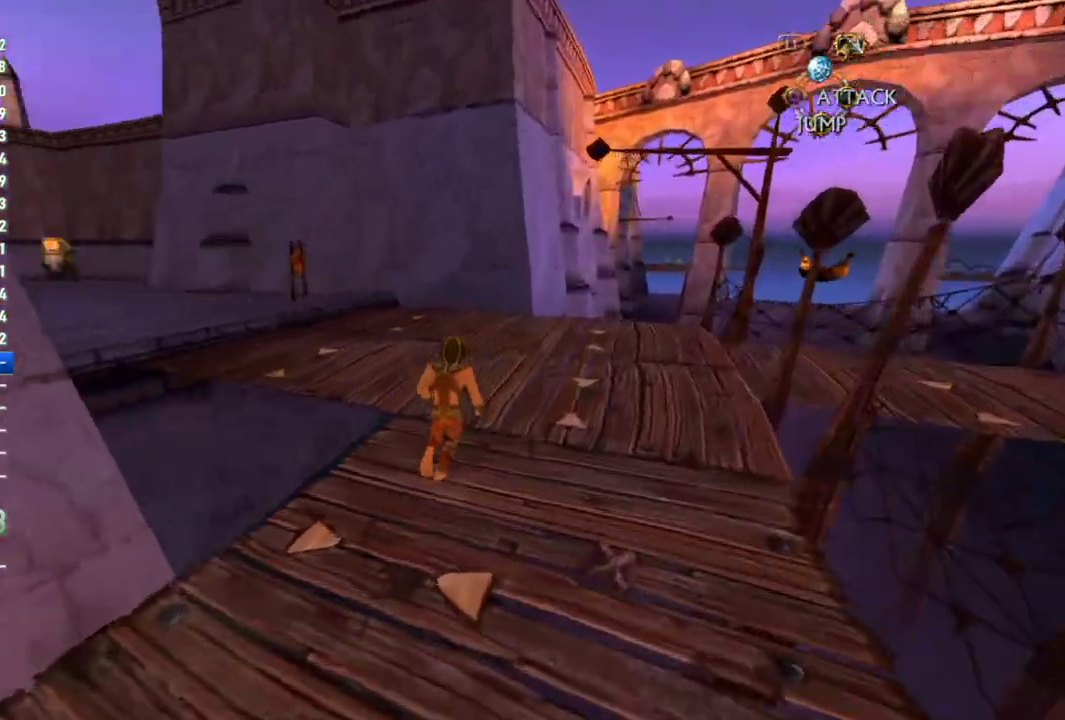
{"buttons": [], "left_stick": "up", "right_stick": "center", "events": [[200, "right_stick", "center"]]}
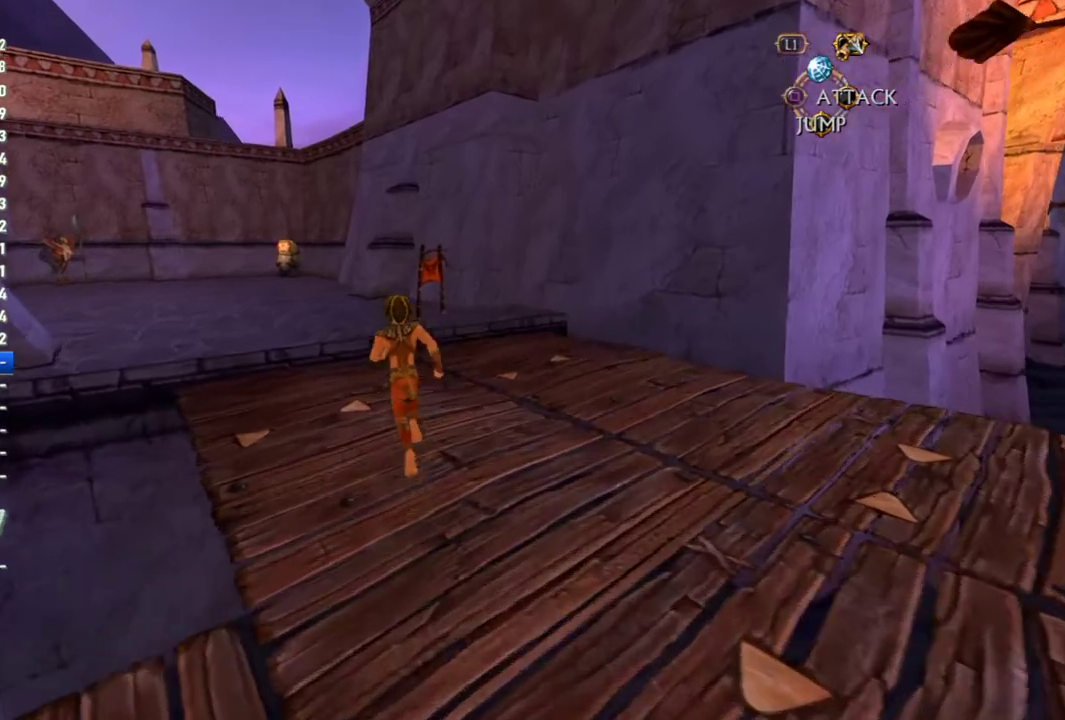
{"buttons": ["CROSS"], "left_stick": "up", "right_stick": "center", "events": [[500, "CROSS", "down"]]}
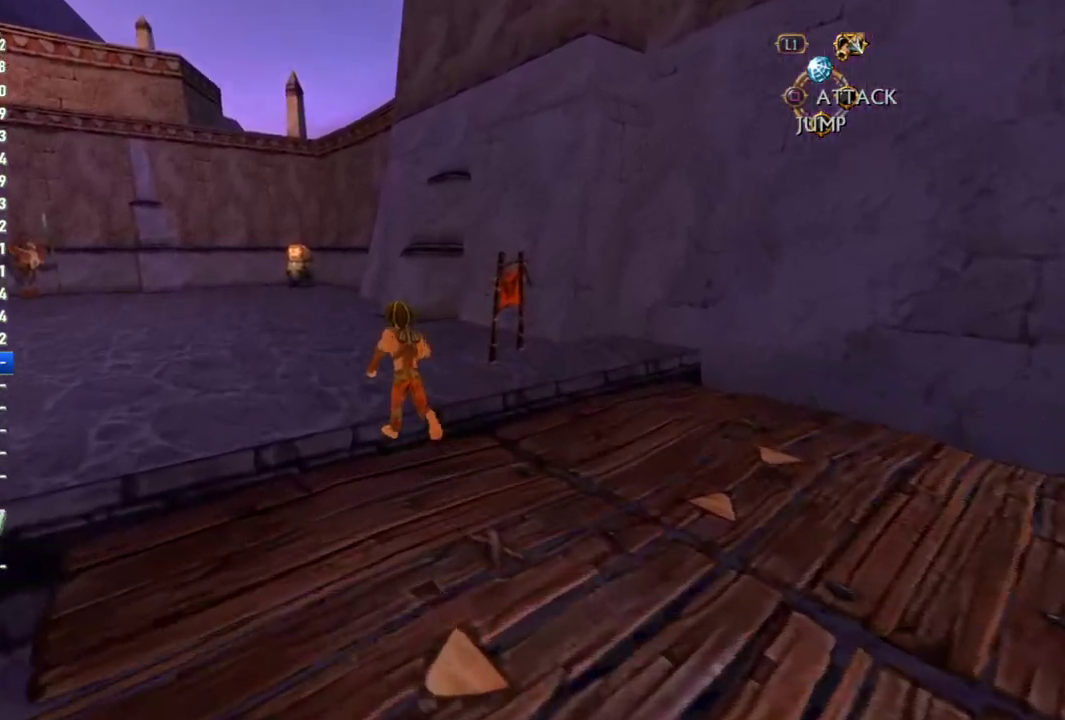
{"buttons": [], "left_stick": "up", "right_stick": "center", "events": [[83, "CROSS", "up"]]}
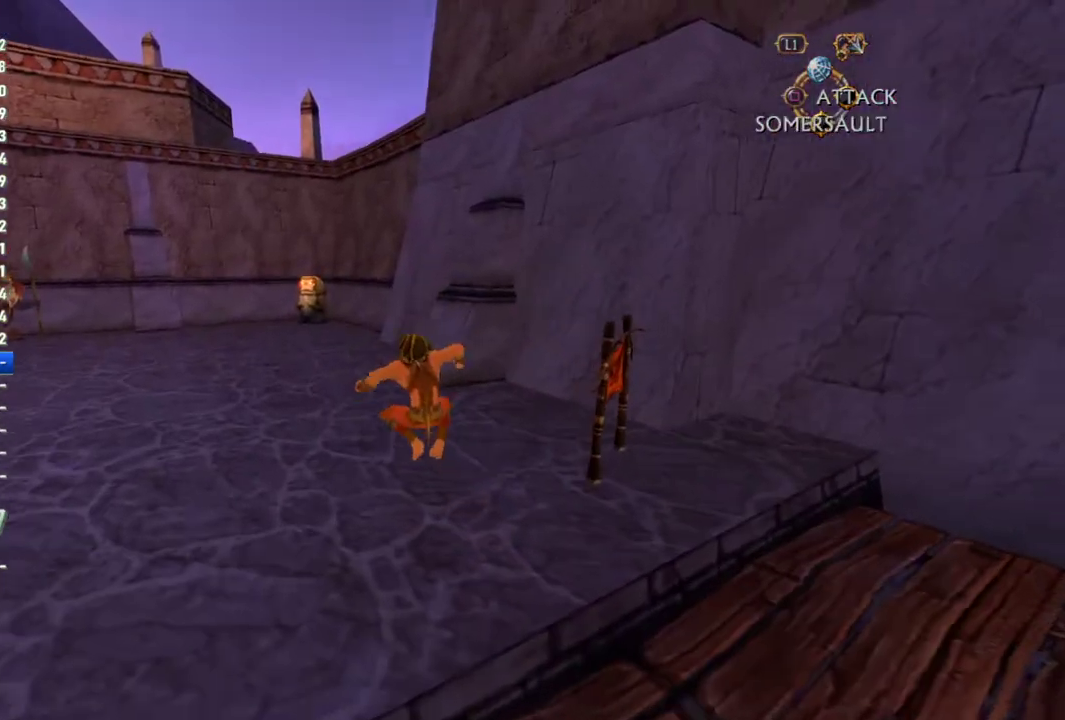
{"buttons": [], "left_stick": "up", "right_stick": "center", "events": []}
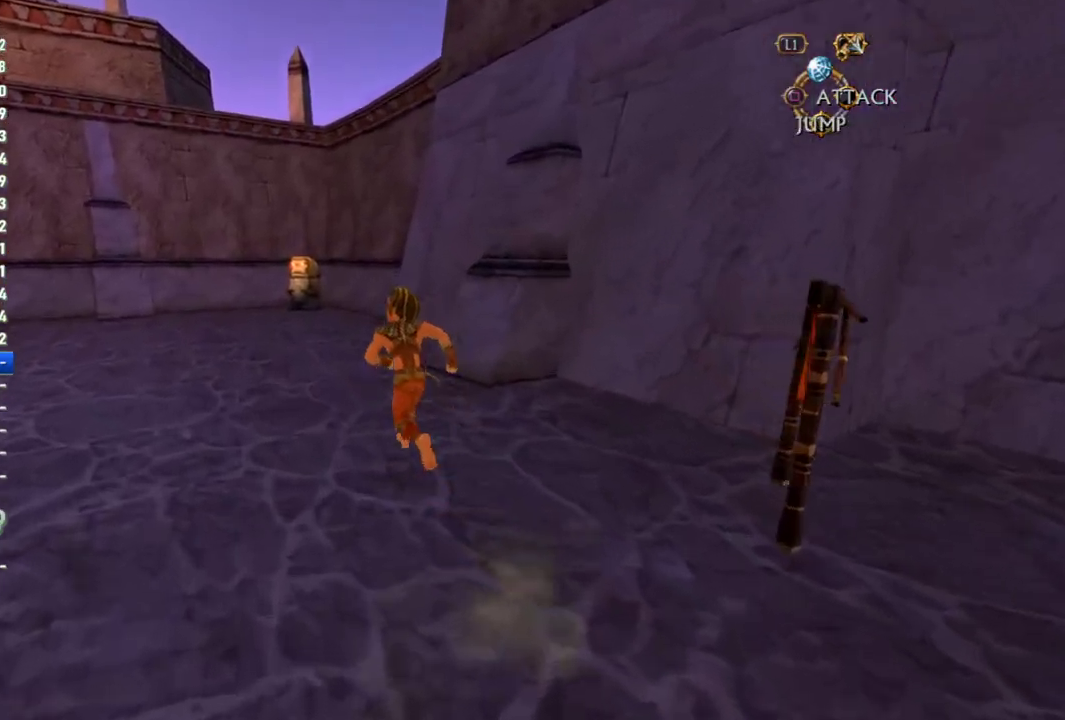
{"buttons": [], "left_stick": "up", "right_stick": "center", "events": []}
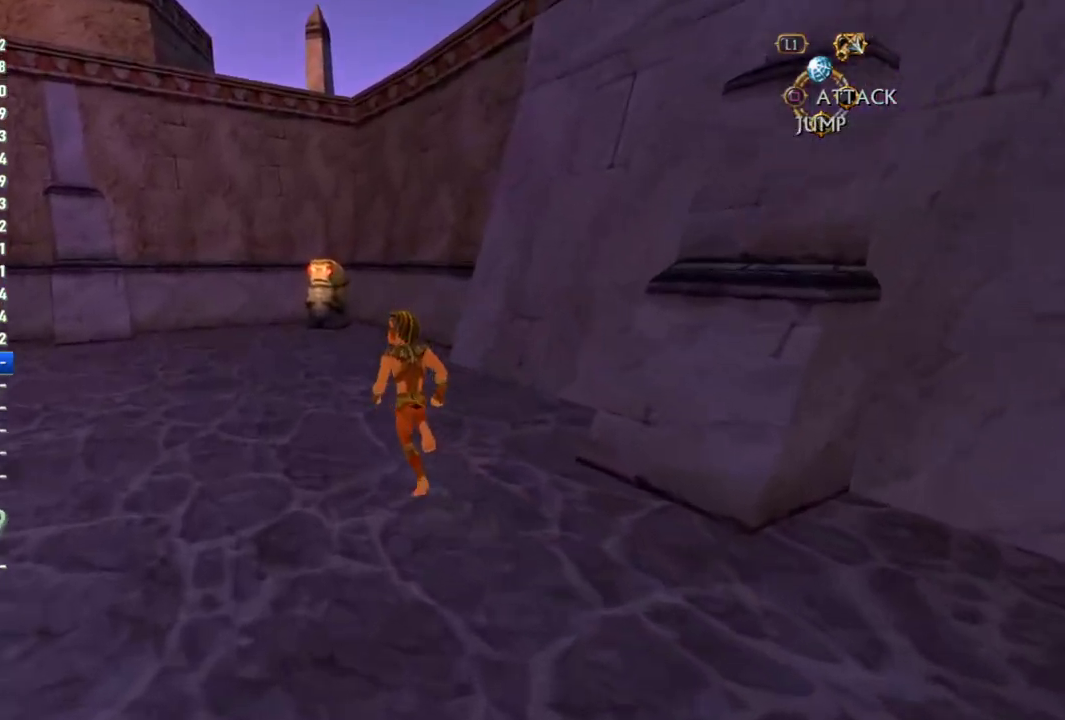
{"buttons": [], "left_stick": "up", "right_stick": "center", "events": []}
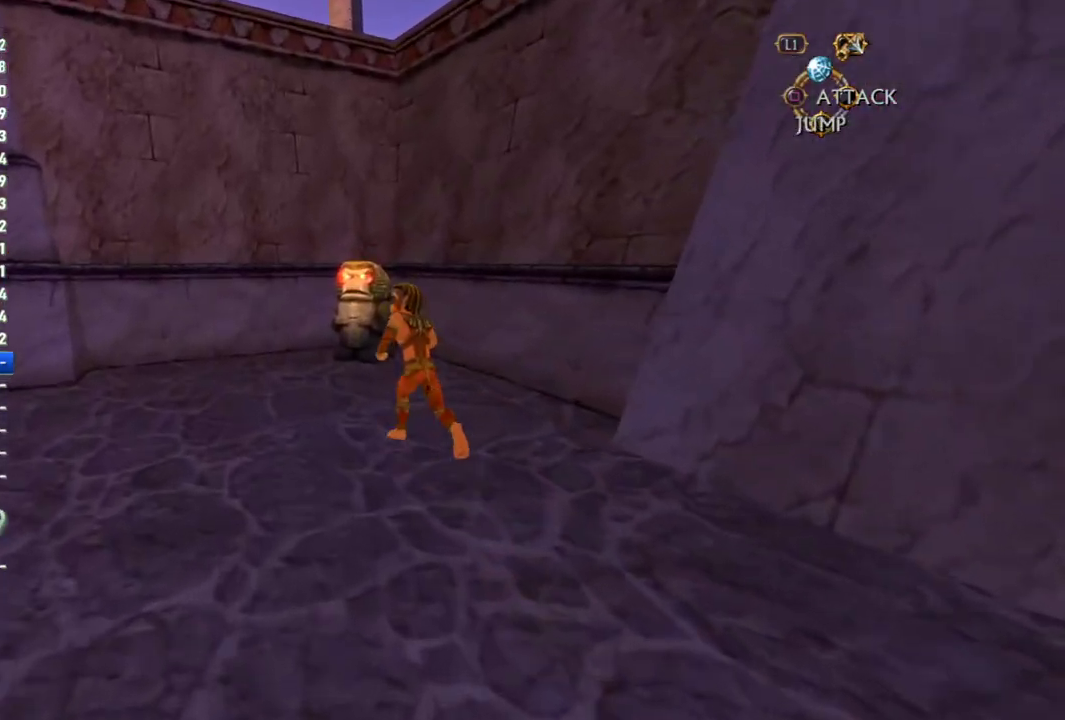
{"buttons": [], "left_stick": "up", "right_stick": "center", "events": []}
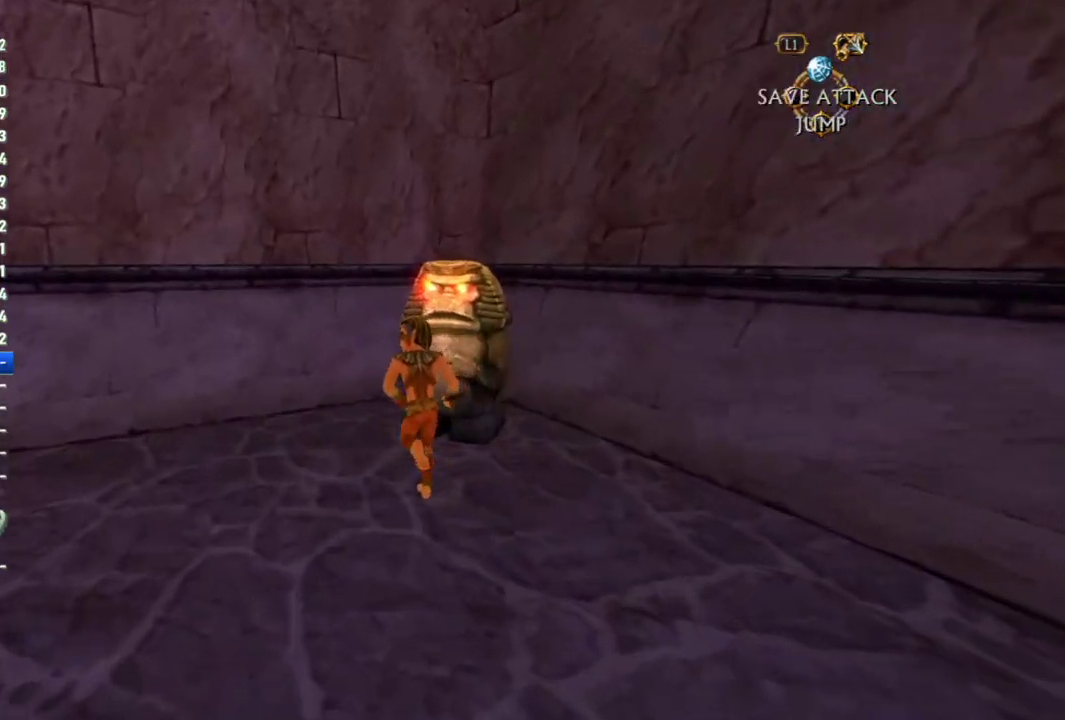
{"buttons": [], "left_stick": "center", "right_stick": "center", "events": [[33, "left_stick", "up-right"], [100, "SQUARE", "down"], [150, "SQUARE", "up"], [200, "left_stick", "center"], [283, "SQUARE", "down"], [333, "SQUARE", "up"]]}
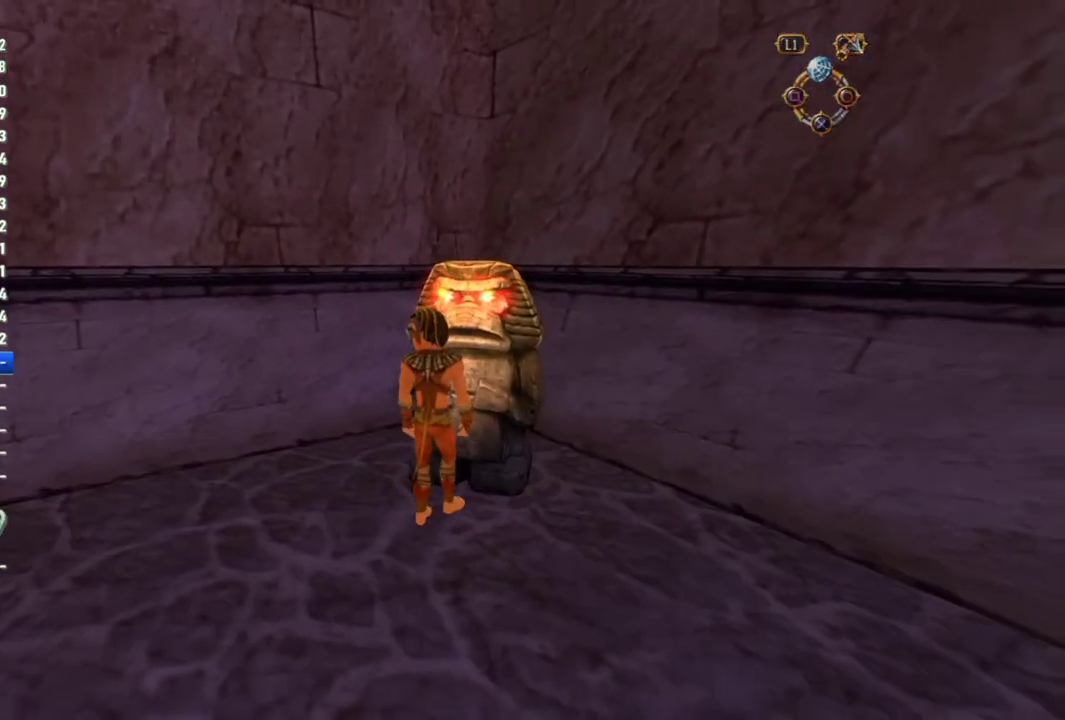
{"buttons": [], "left_stick": "center", "right_stick": "center", "events": []}
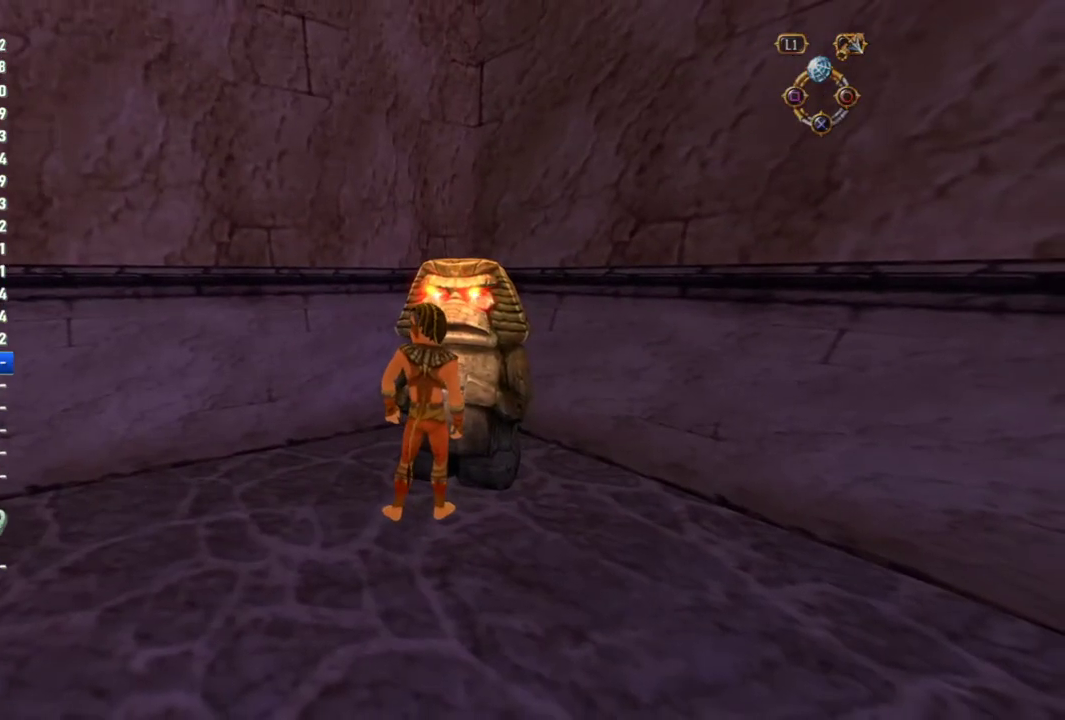
{"buttons": [], "left_stick": "up", "right_stick": "center", "events": [[400, "left_stick", "up"]]}
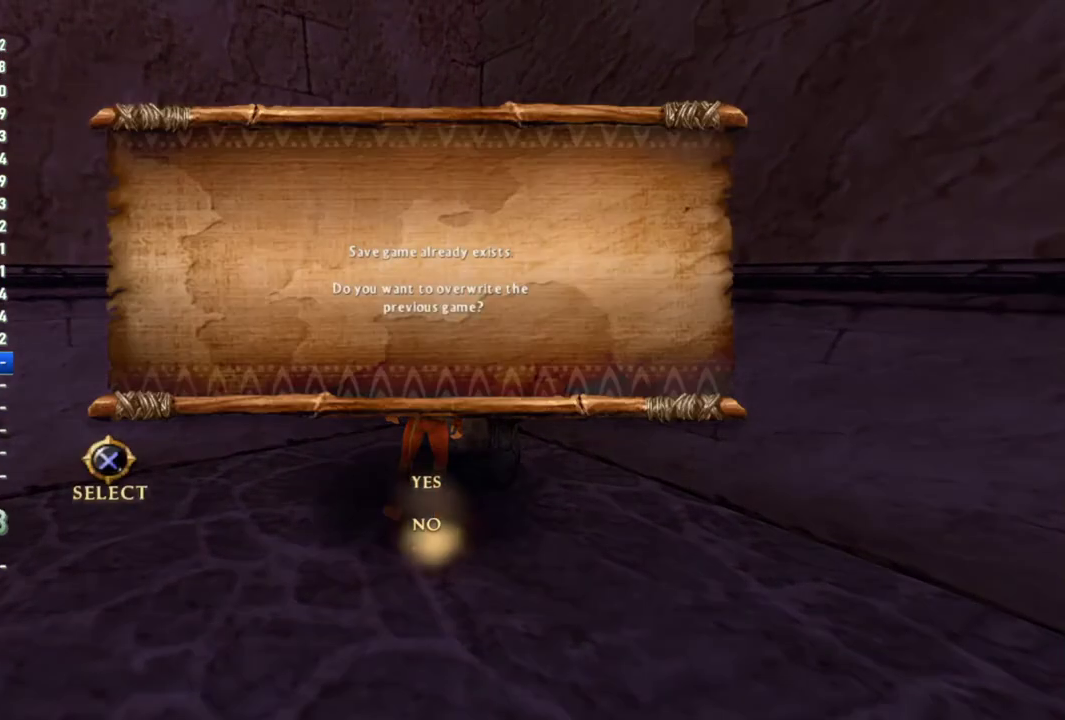
{"buttons": [], "left_stick": "center", "right_stick": "center", "events": [[17, "left_stick", "center"], [50, "SQUARE", "down"], [150, "SQUARE", "up"]]}
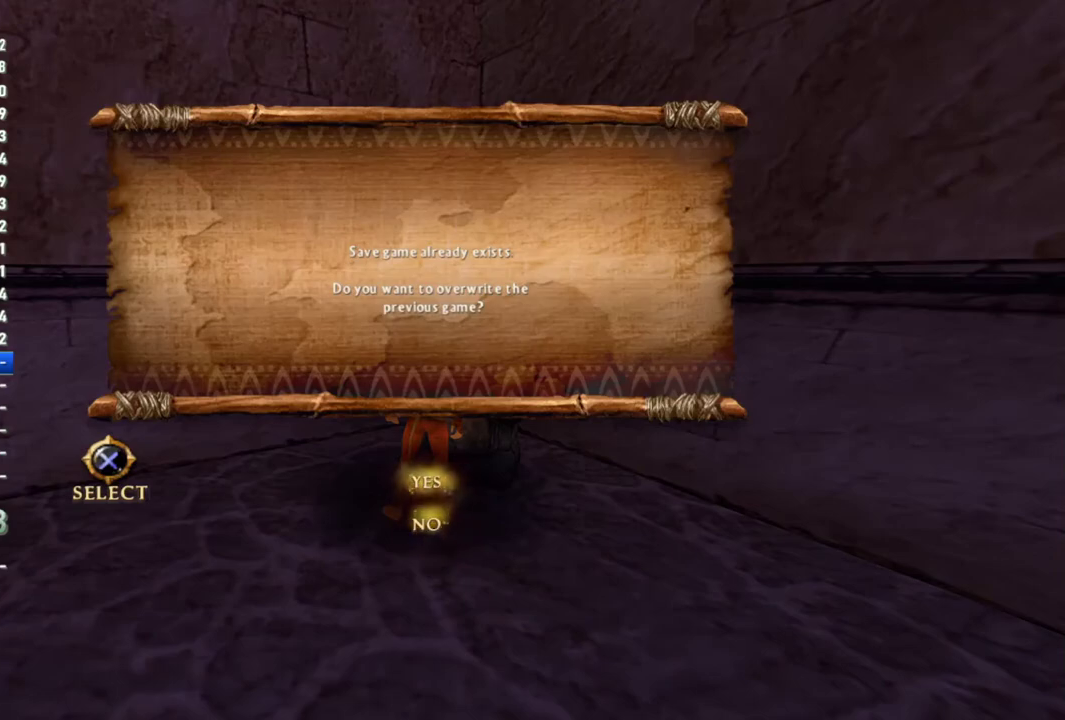
{"buttons": [], "left_stick": "left", "right_stick": "left", "events": [[50, "CROSS", "down"], [117, "CROSS", "up"], [367, "right_stick", "left"], [383, "left_stick", "left"]]}
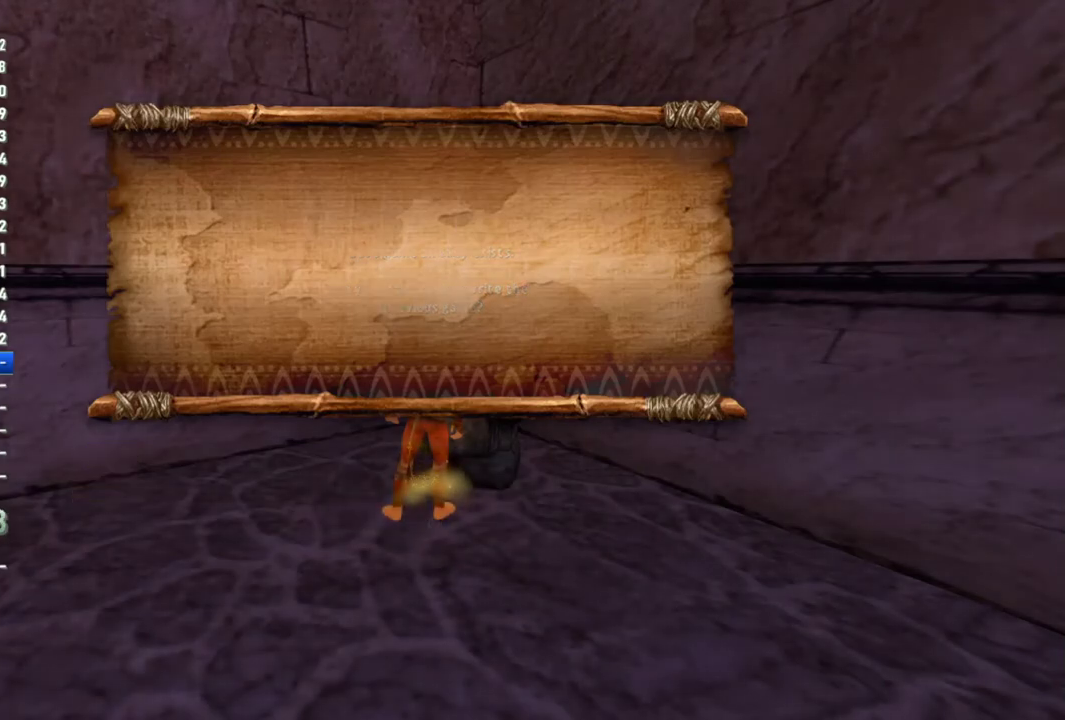
{"buttons": [], "left_stick": "left", "right_stick": "left", "events": []}
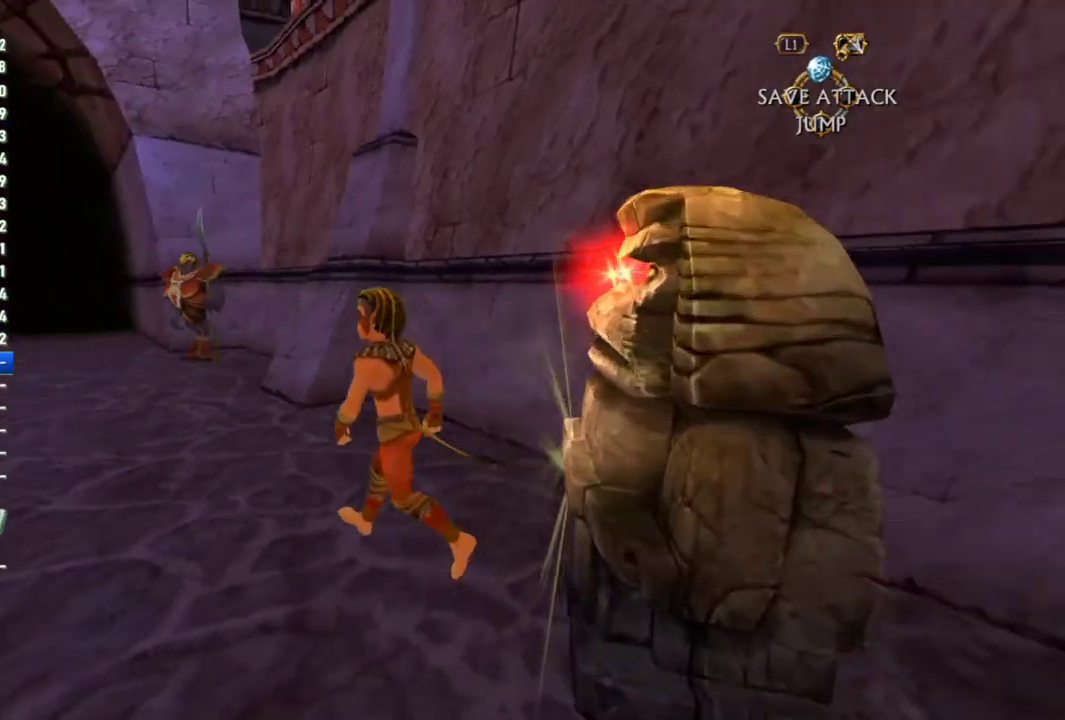
{"buttons": [], "left_stick": "up", "right_stick": "center", "events": [[17, "left_stick", "up-left"], [50, "right_stick", "center"], [317, "left_stick", "up"]]}
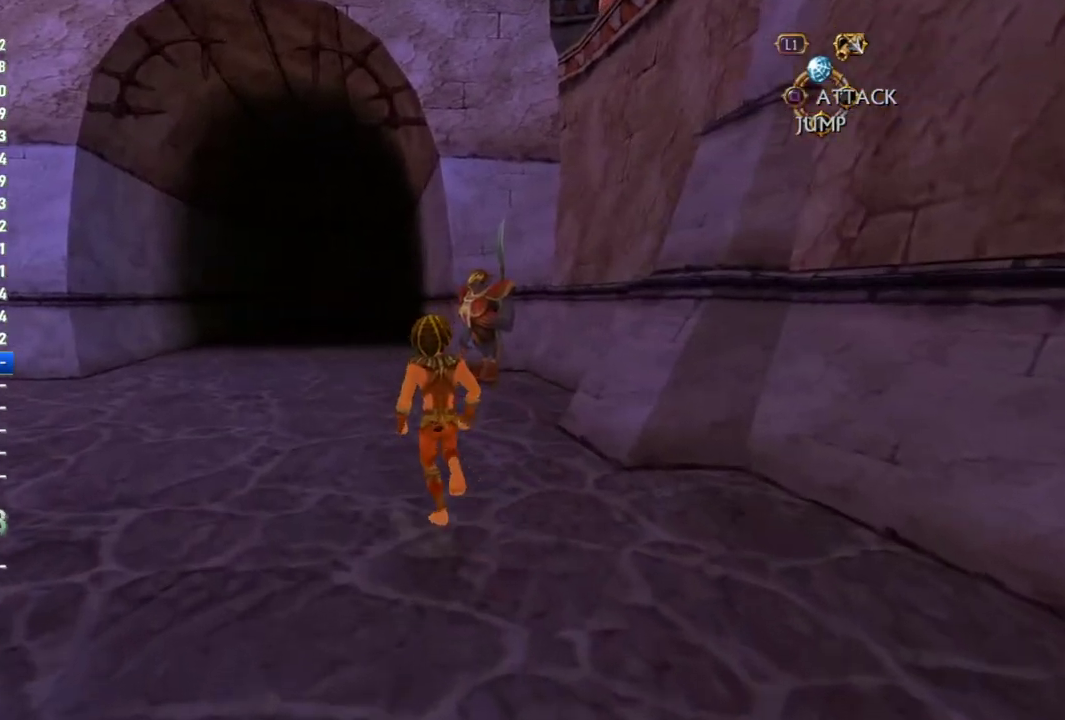
{"buttons": [], "left_stick": "up", "right_stick": "center", "events": []}
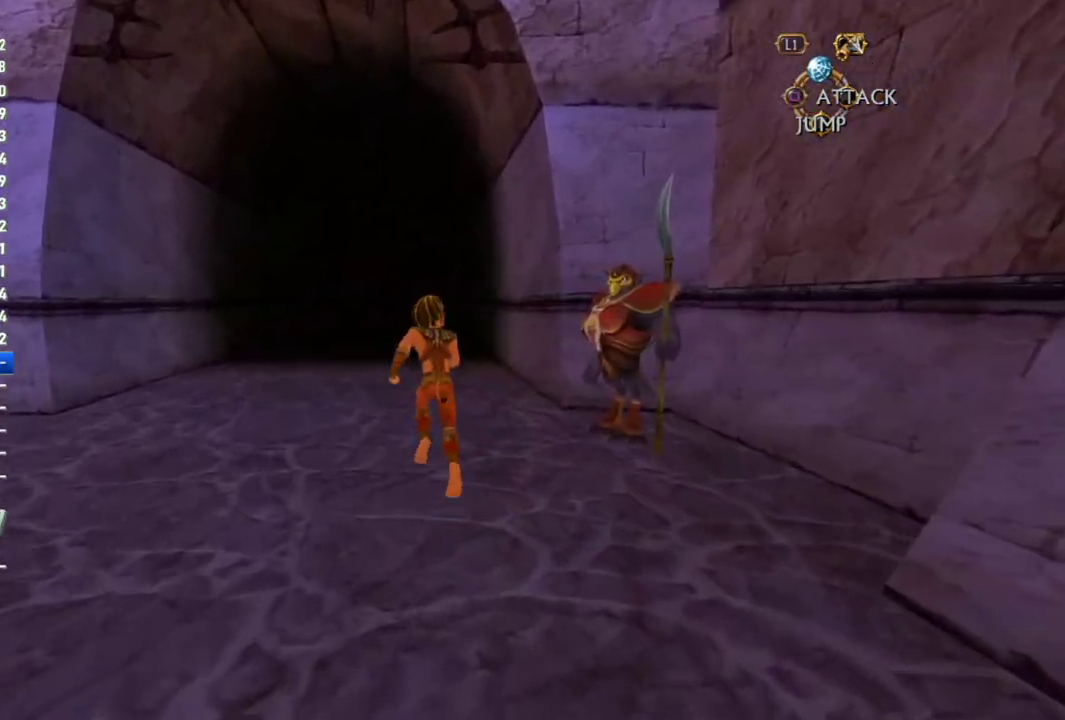
{"buttons": [], "left_stick": "up", "right_stick": "center", "events": []}
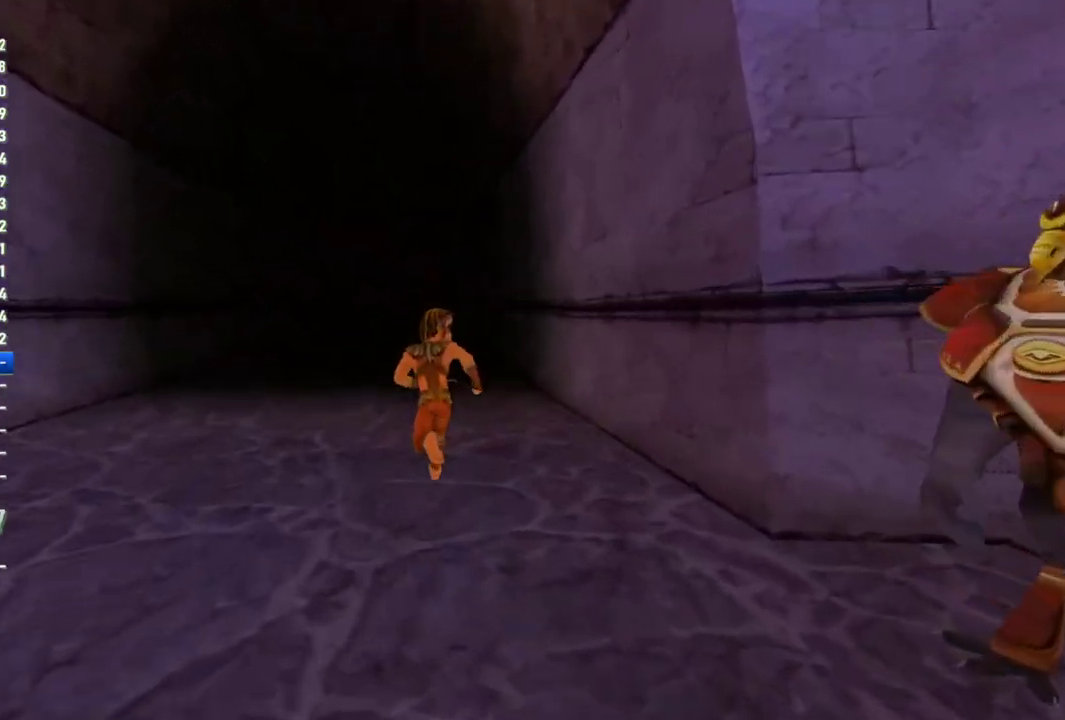
{"buttons": [], "left_stick": "up", "right_stick": "center", "events": []}
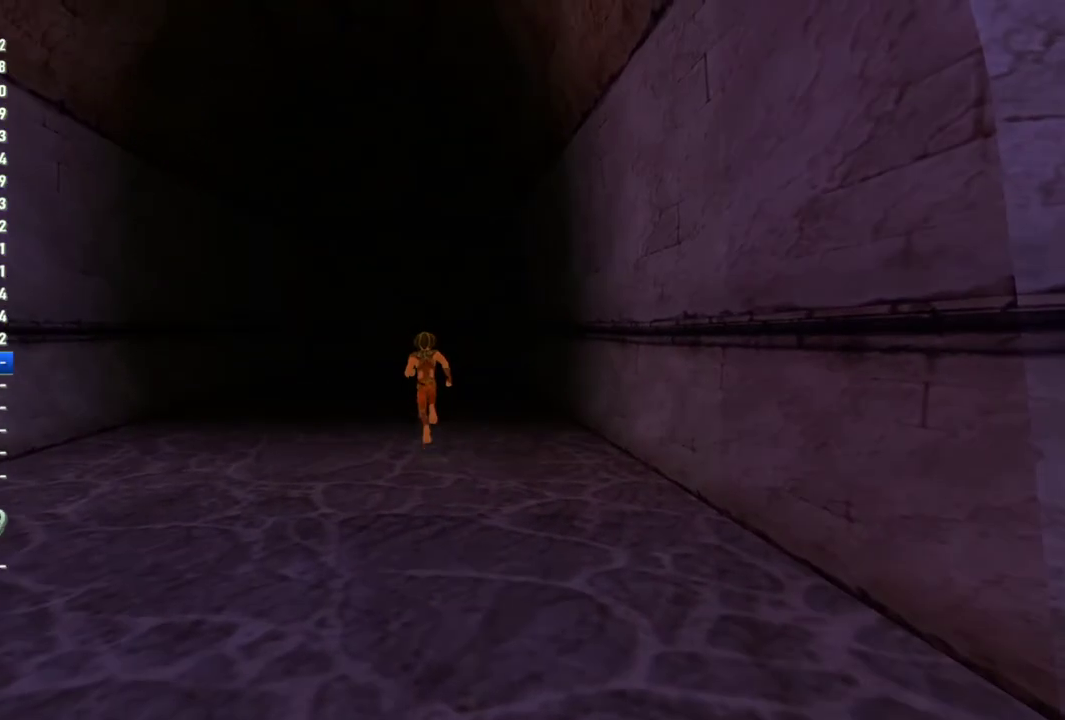
{"buttons": [], "left_stick": "center", "right_stick": "center", "events": [[217, "left_stick", "center"]]}